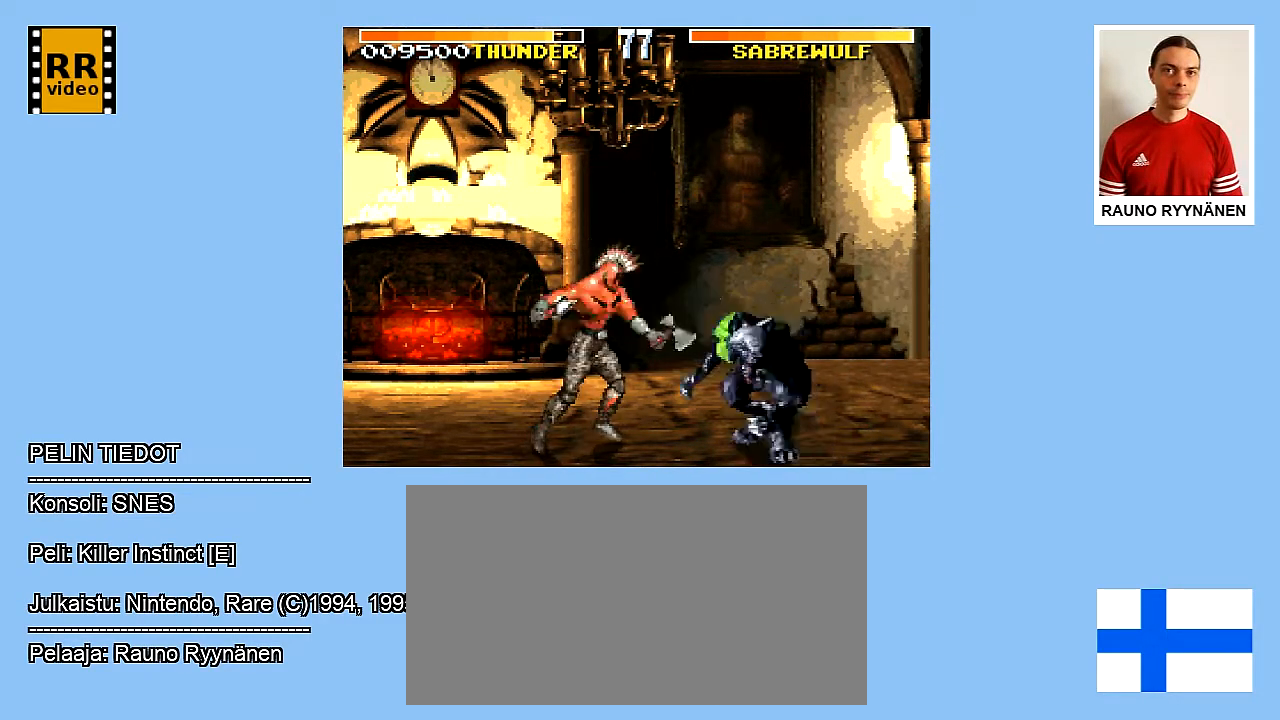
Gameplay with a controller (Nintendo layout); each line is a JSON object with the inputs held at the frame after it. "events" lists button and stick changes between this image and that frame as [ms after this image, input, new state], when the widget could be followed in between. Not read: L3 R3.
{"buttons": ["DPAD_RIGHT"], "events": [[33, "Y", "up"], [83, "Y", "down"], [150, "Y", "up"], [200, "Y", "down"], [283, "Y", "up"], [383, "Y", "down"], [450, "Y", "up"]]}
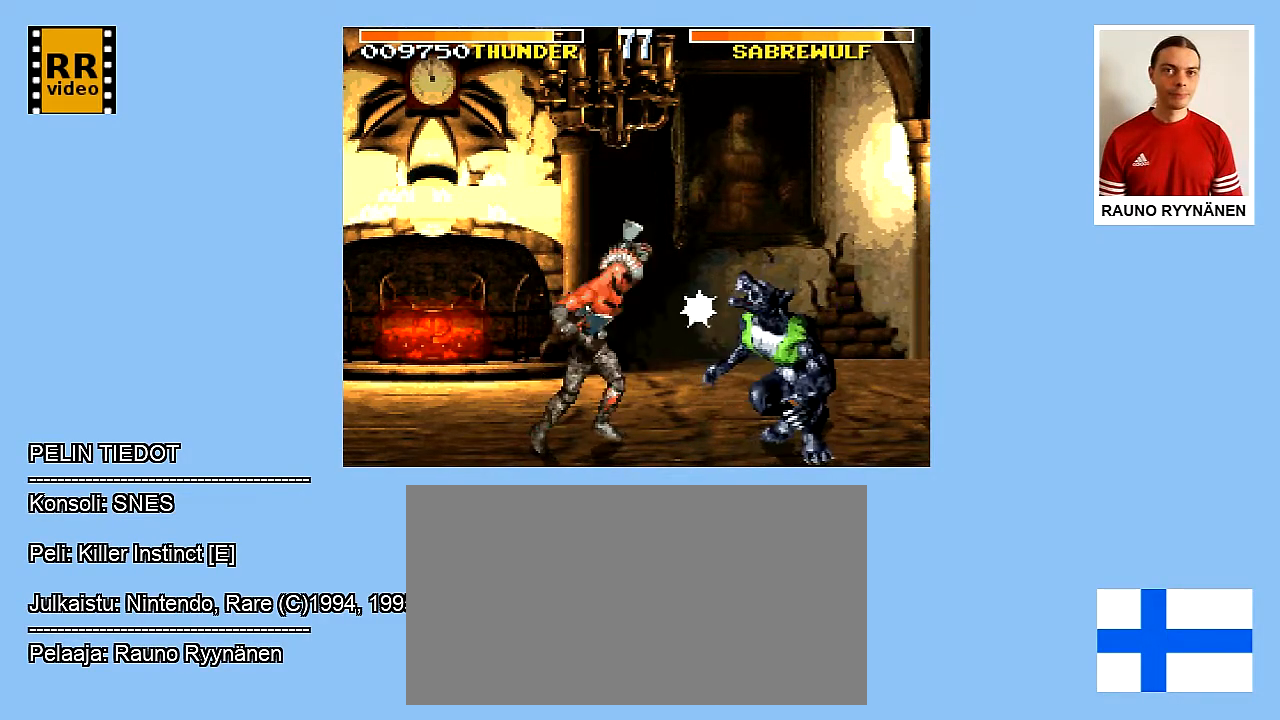
{"buttons": ["Y", "DPAD_RIGHT"], "events": [[33, "Y", "down"], [100, "Y", "up"], [150, "Y", "down"], [217, "Y", "up"], [317, "Y", "down"]]}
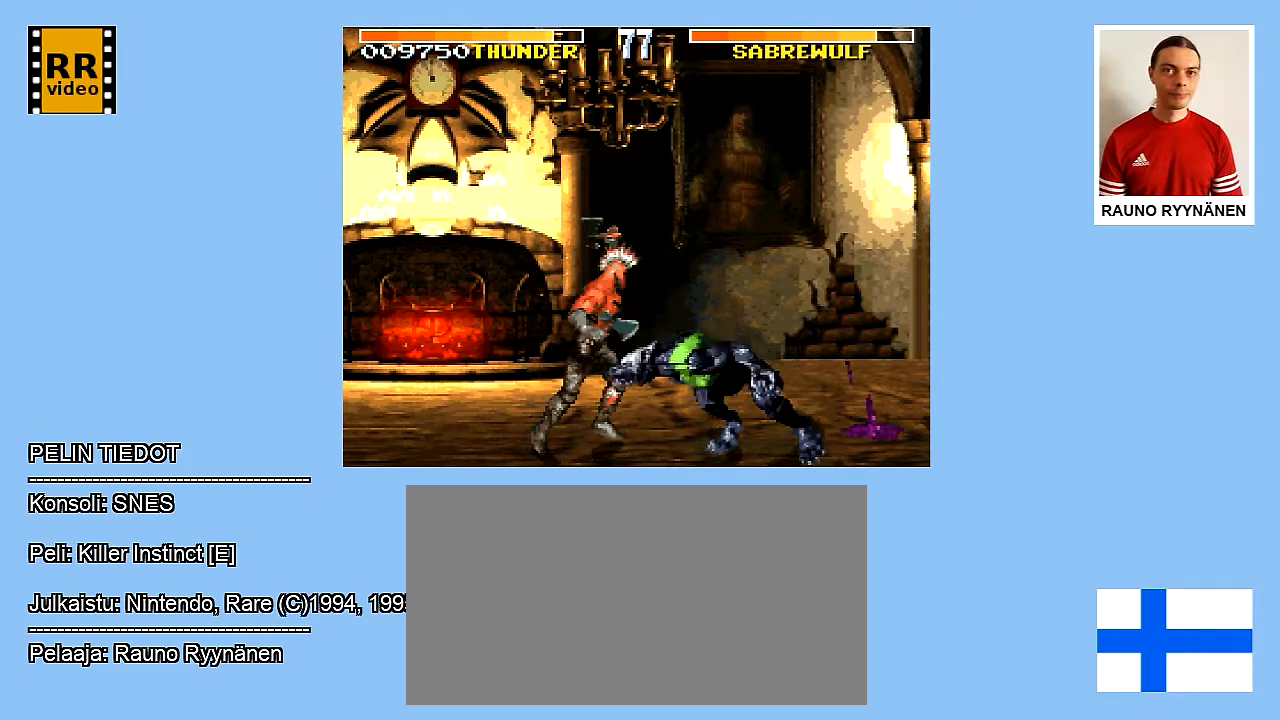
{"buttons": ["Y", "DPAD_RIGHT"], "events": [[17, "Y", "up"], [100, "Y", "down"], [300, "Y", "up"], [367, "Y", "down"], [450, "Y", "up"], [500, "Y", "down"]]}
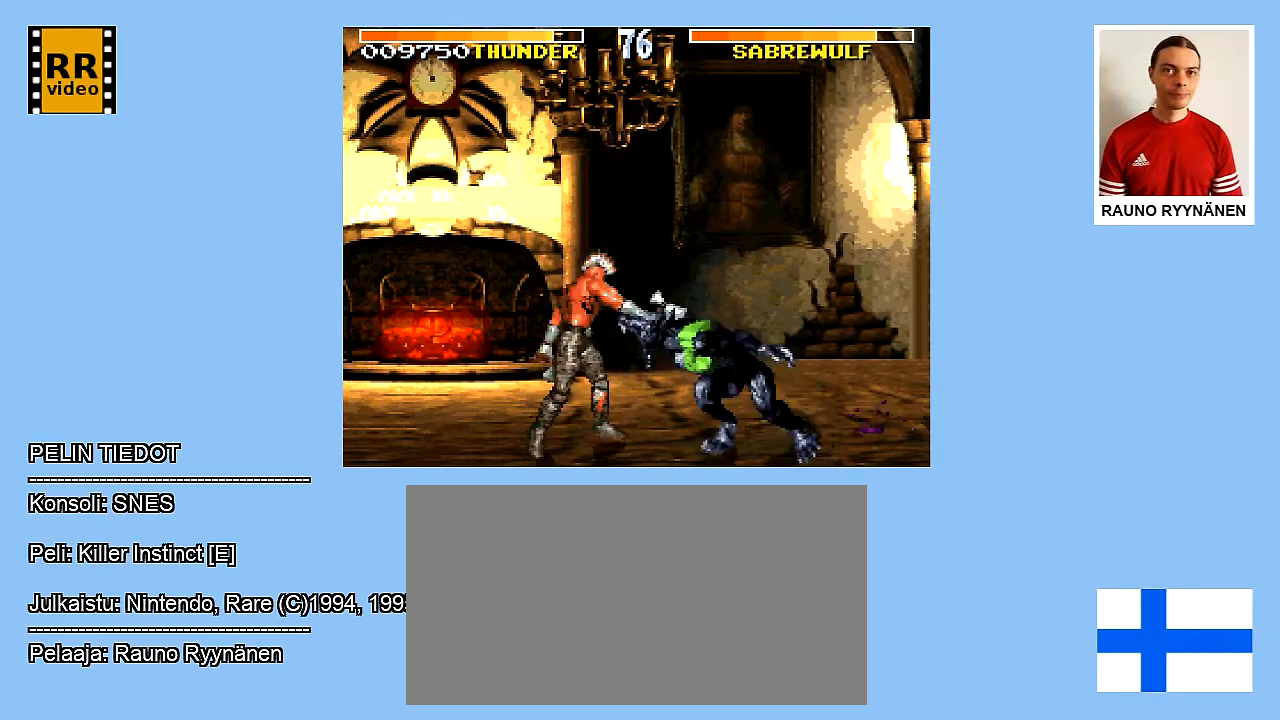
{"buttons": ["Y", "DPAD_RIGHT"], "events": [[117, "Y", "up"], [167, "Y", "down"], [267, "Y", "up"], [333, "Y", "down"], [400, "Y", "up"], [467, "Y", "down"]]}
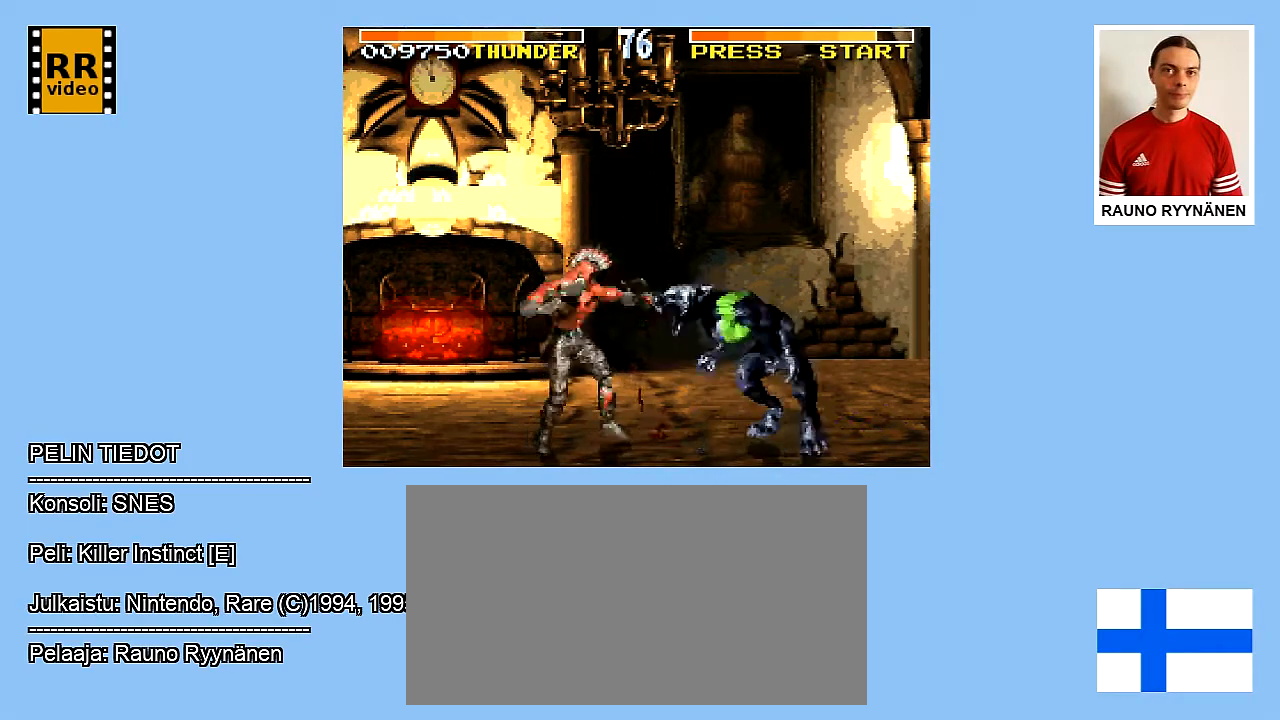
{"buttons": ["Y", "DPAD_RIGHT"], "events": [[50, "Y", "up"], [150, "Y", "down"]]}
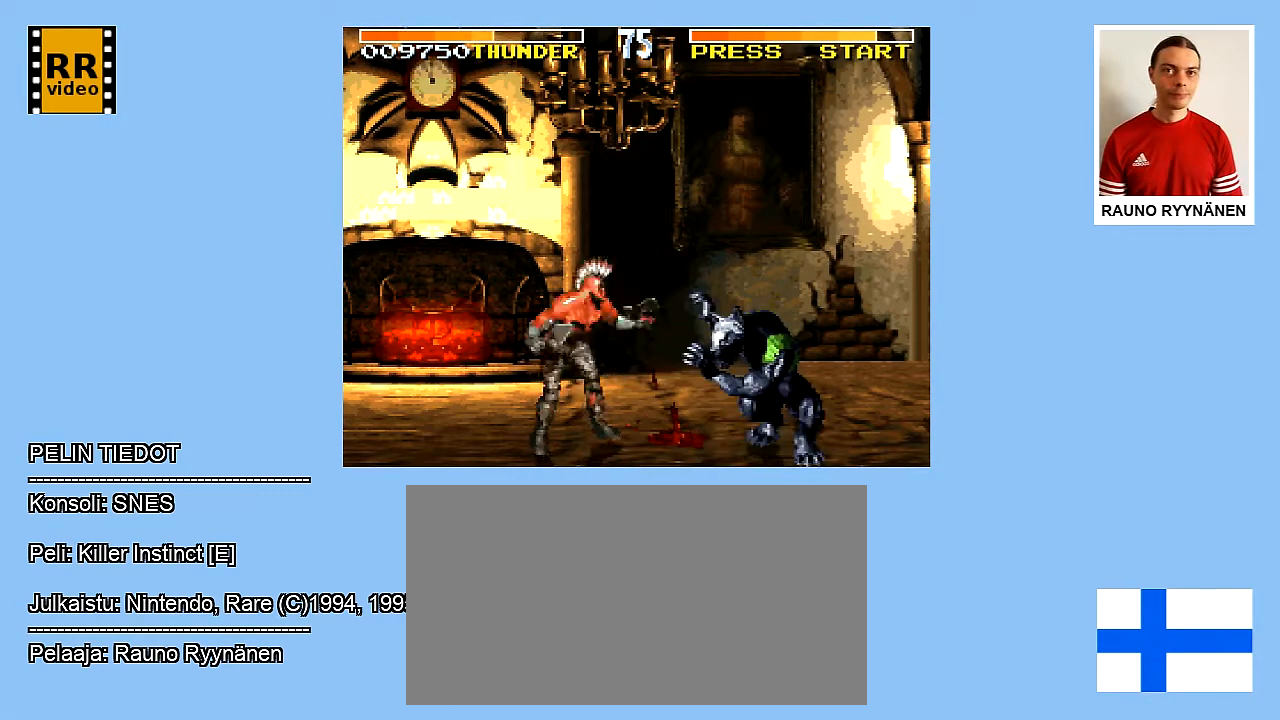
{"buttons": ["DPAD_DOWN"], "events": [[117, "Y", "up"], [183, "Y", "down"], [333, "DPAD_DOWN", "down"], [433, "Y", "up"], [500, "DPAD_RIGHT", "up"]]}
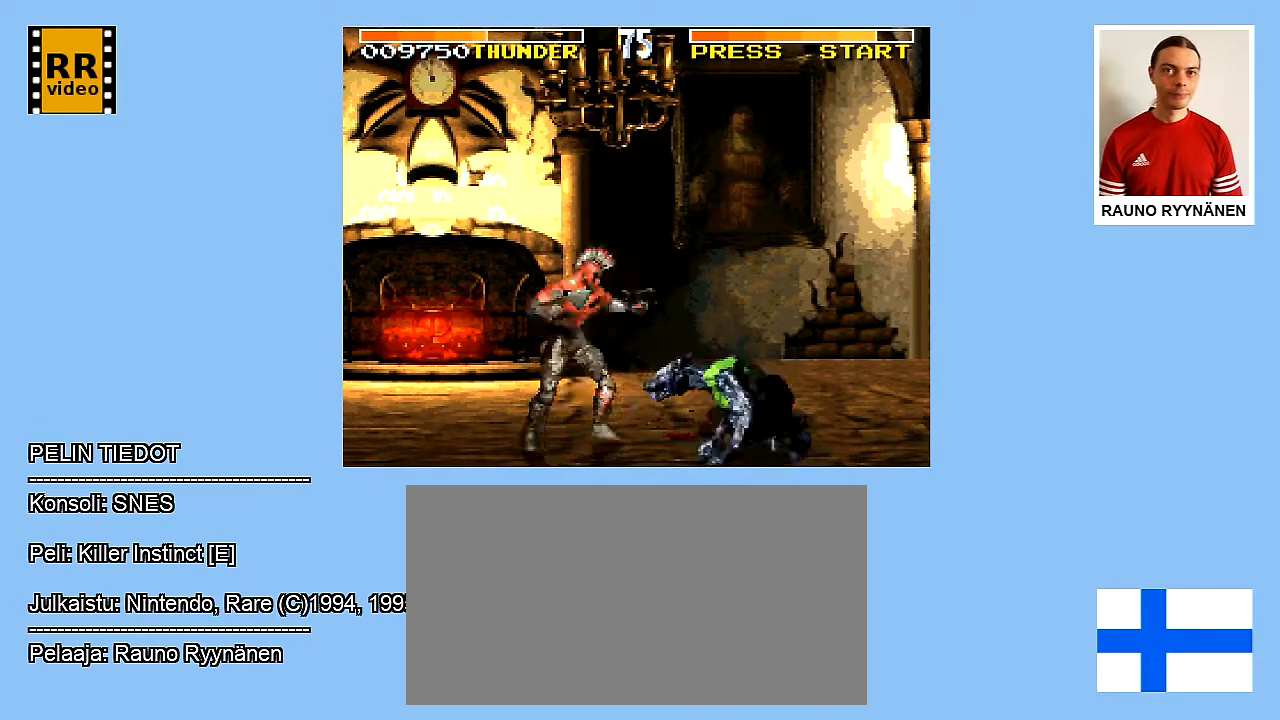
{"buttons": ["DPAD_DOWN"], "events": [[17, "Y", "down"], [317, "Y", "up"], [433, "Y", "down"], [500, "Y", "up"]]}
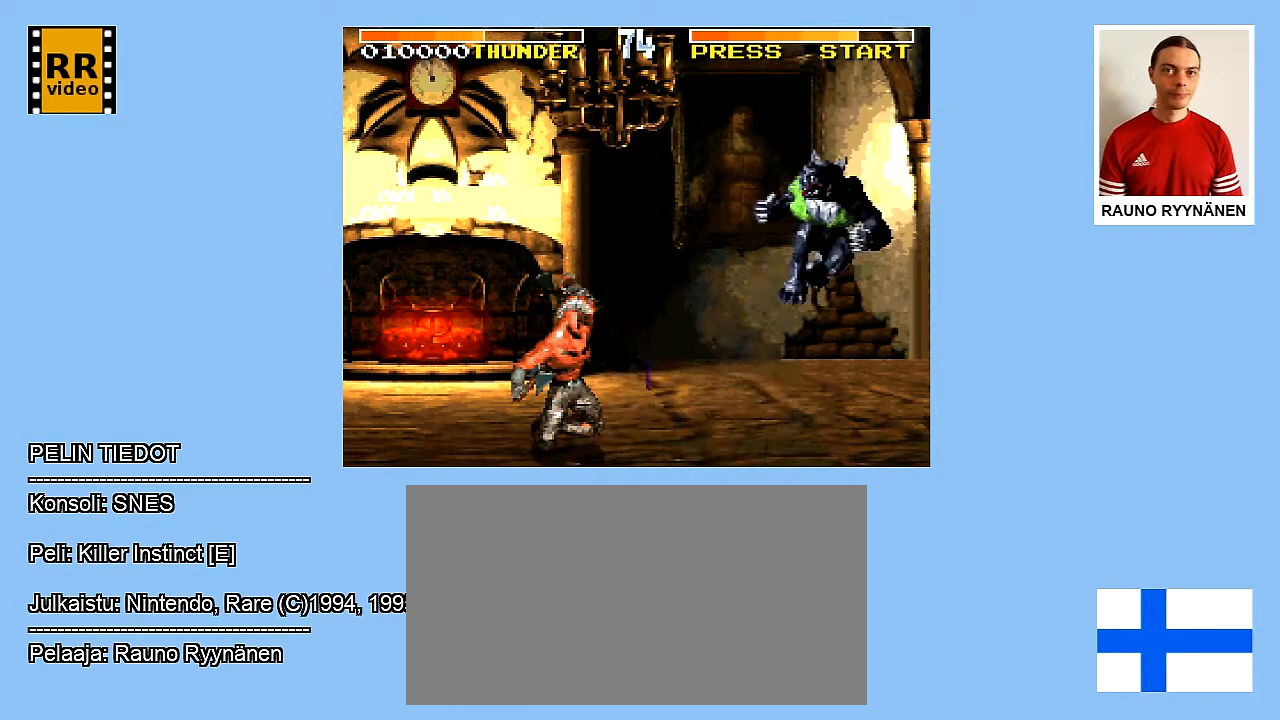
{"buttons": ["DPAD_RIGHT"], "events": [[67, "Y", "down"], [150, "Y", "up"], [233, "Y", "down"], [317, "Y", "up"], [467, "DPAD_RIGHT", "down"], [500, "DPAD_DOWN", "up"]]}
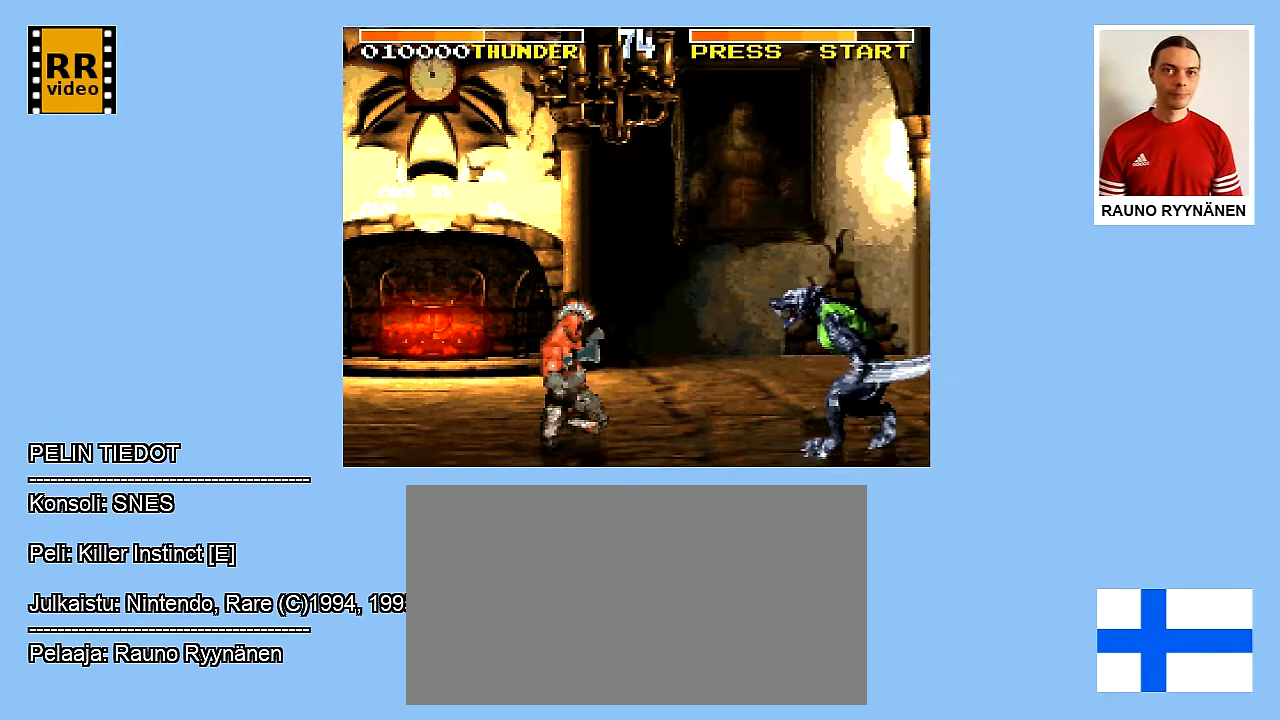
{"buttons": ["A", "DPAD_UP", "DPAD_RIGHT"], "events": [[133, "DPAD_UP", "down"], [250, "A", "down"]]}
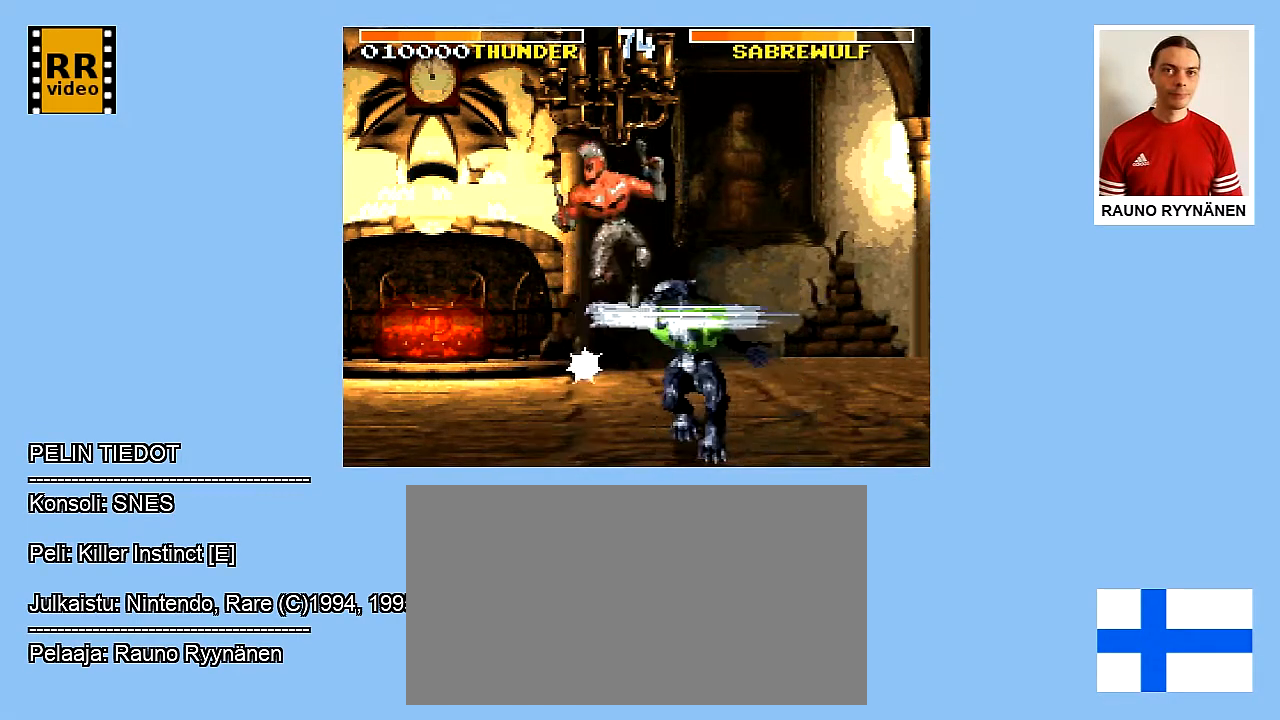
{"buttons": ["A"], "events": [[33, "A", "up"], [83, "A", "down"], [150, "A", "up"], [200, "A", "down"], [250, "DPAD_UP", "up"], [467, "DPAD_RIGHT", "up"]]}
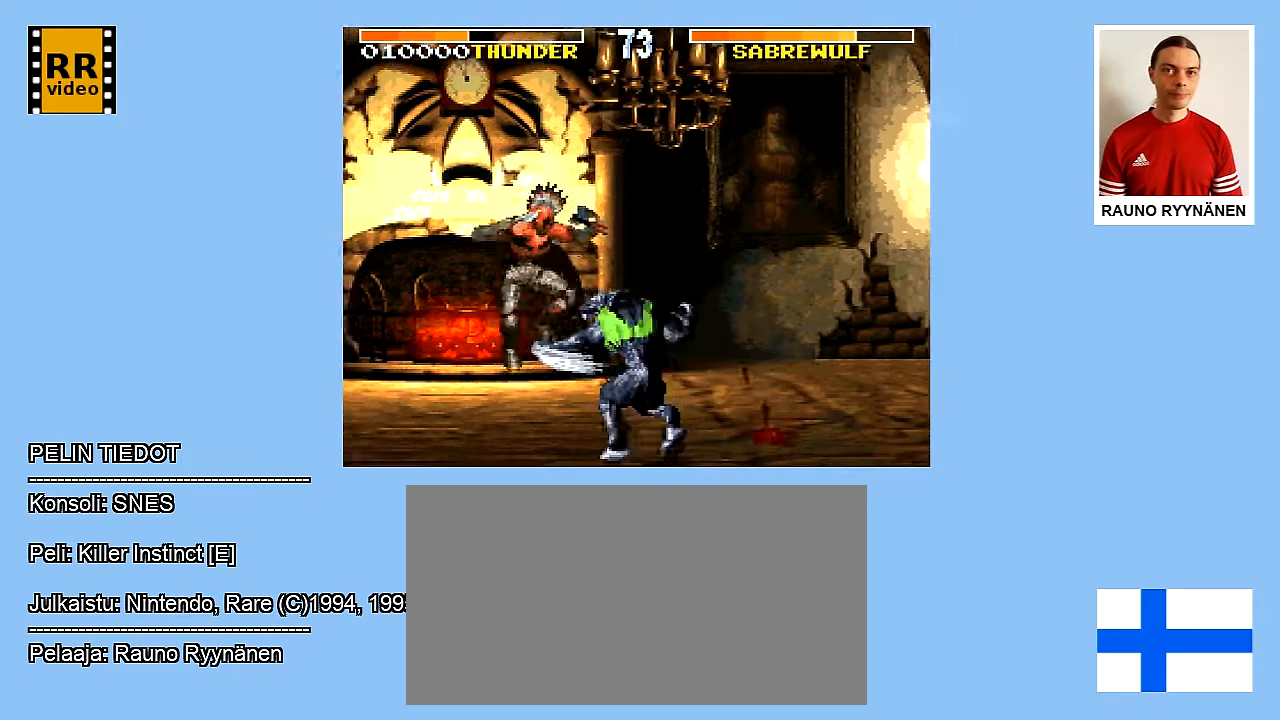
{"buttons": ["DPAD_DOWN", "DPAD_RIGHT"], "events": [[17, "A", "up"], [150, "DPAD_RIGHT", "down"], [150, "DPAD_UP", "down"], [183, "A", "down"], [300, "DPAD_UP", "up"], [467, "A", "up"], [467, "DPAD_DOWN", "down"]]}
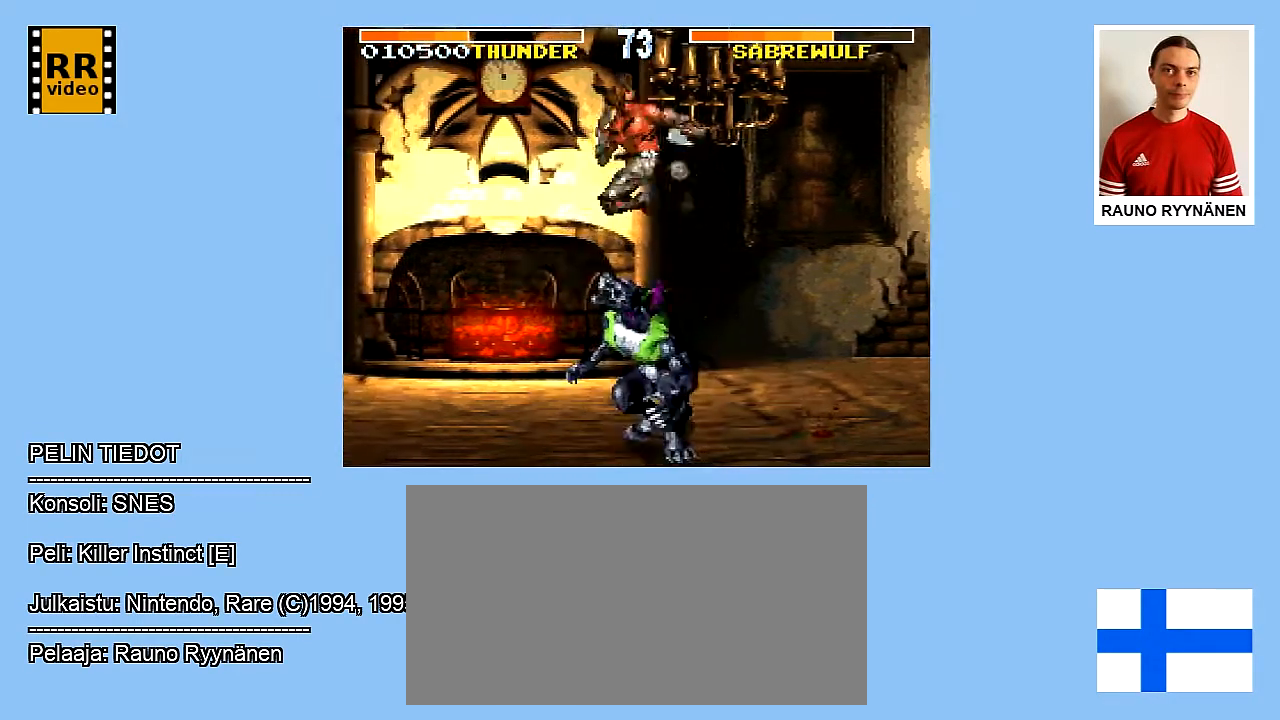
{"buttons": ["A", "DPAD_LEFT"], "events": [[17, "A", "down"], [300, "A", "up"], [333, "DPAD_RIGHT", "up"], [367, "DPAD_LEFT", "down"], [400, "DPAD_DOWN", "up"], [467, "A", "down"]]}
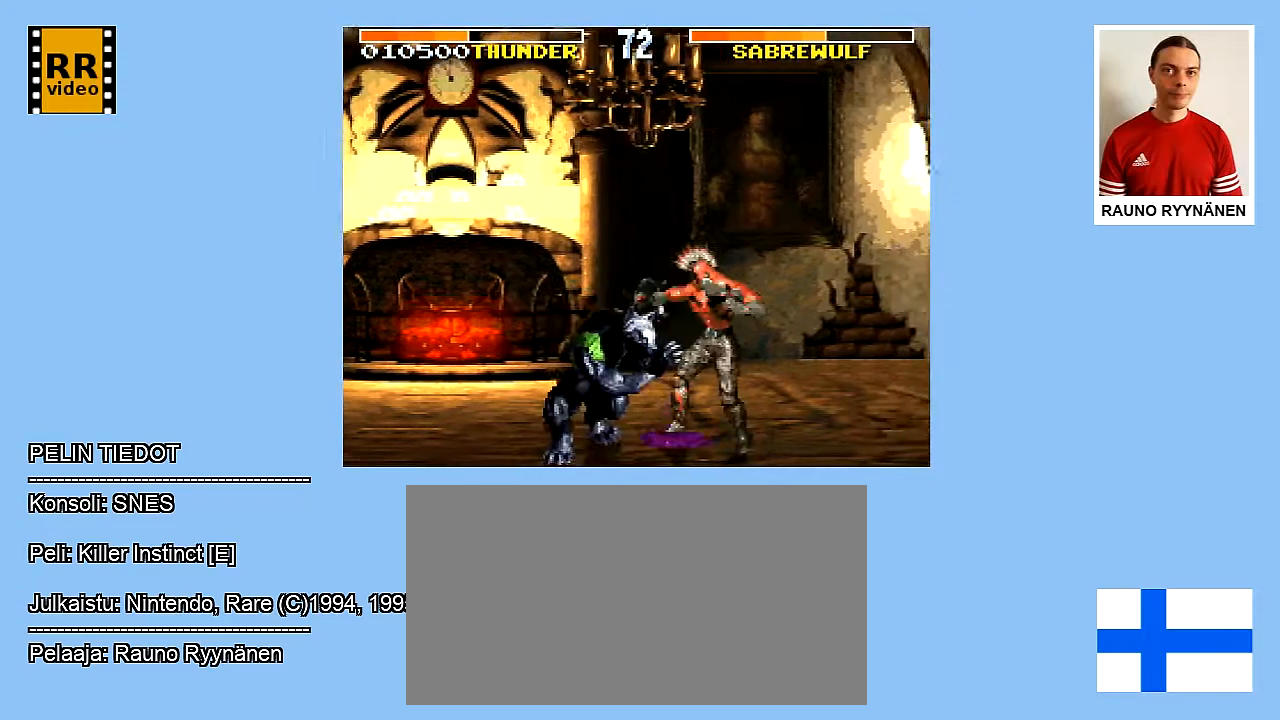
{"buttons": ["DPAD_DOWN"], "events": [[83, "DPAD_DOWN", "down"], [200, "A", "up"], [200, "DPAD_LEFT", "up"], [283, "A", "down"], [367, "A", "up"]]}
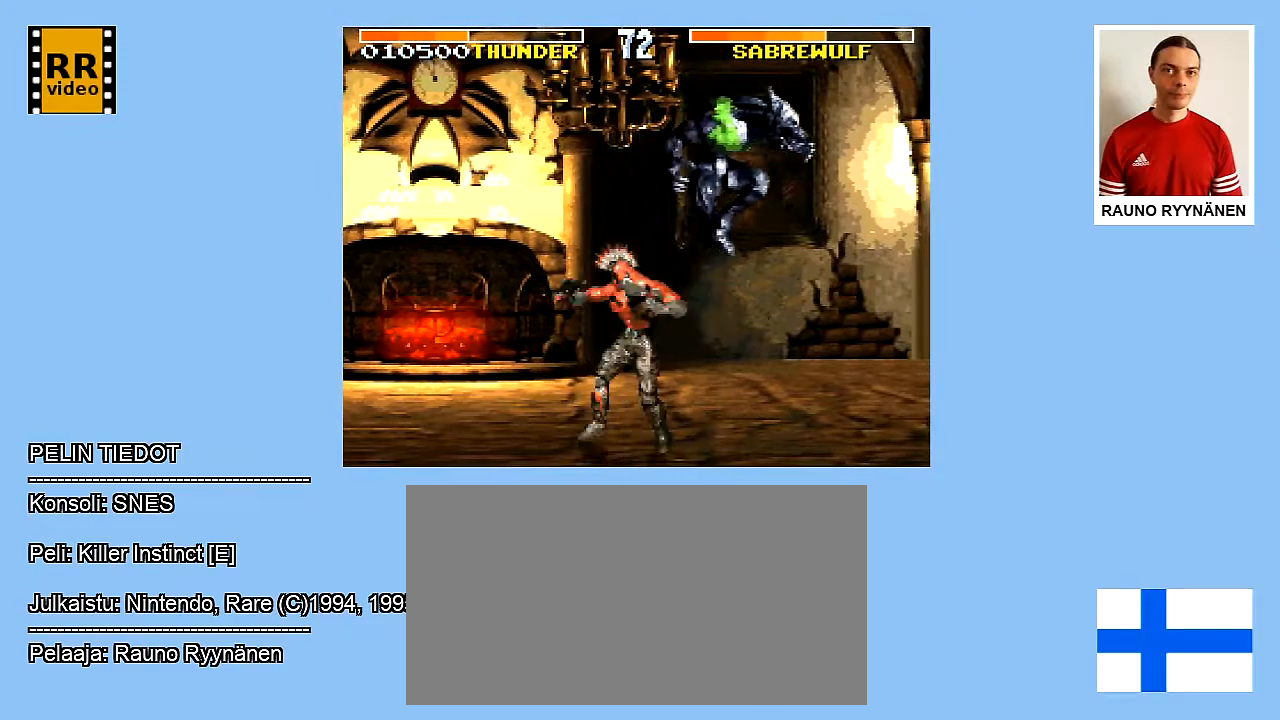
{"buttons": ["A", "DPAD_RIGHT"], "events": [[67, "A", "down"], [183, "A", "up"], [183, "DPAD_RIGHT", "down"], [283, "DPAD_DOWN", "up"], [300, "A", "down"]]}
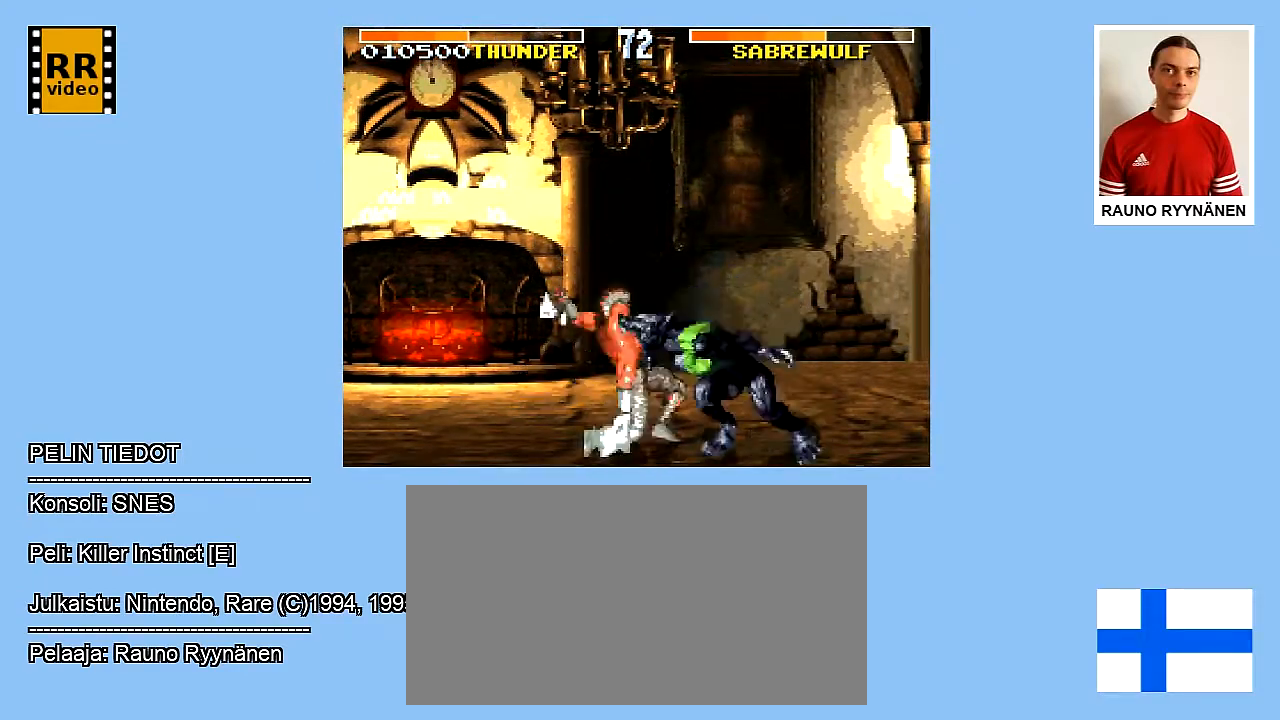
{"buttons": ["DPAD_DOWN", "DPAD_RIGHT"], "events": [[50, "A", "up"], [100, "A", "down"], [183, "A", "up"], [267, "DPAD_DOWN", "down"], [383, "A", "down"], [500, "A", "up"]]}
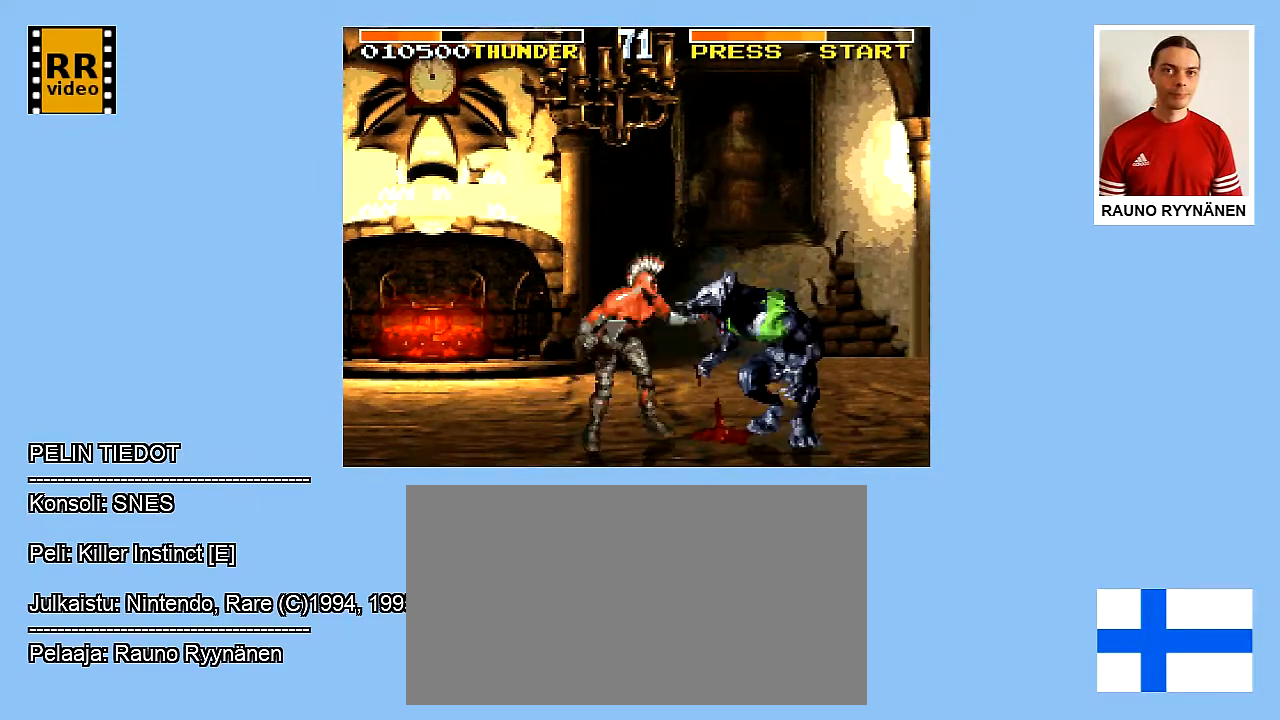
{"buttons": ["A", "DPAD_DOWN"], "events": [[33, "A", "down"], [33, "DPAD_DOWN", "up"], [67, "DPAD_DOWN", "down"], [167, "A", "up"], [167, "DPAD_RIGHT", "up"], [250, "A", "down"], [367, "A", "up"], [433, "A", "down"]]}
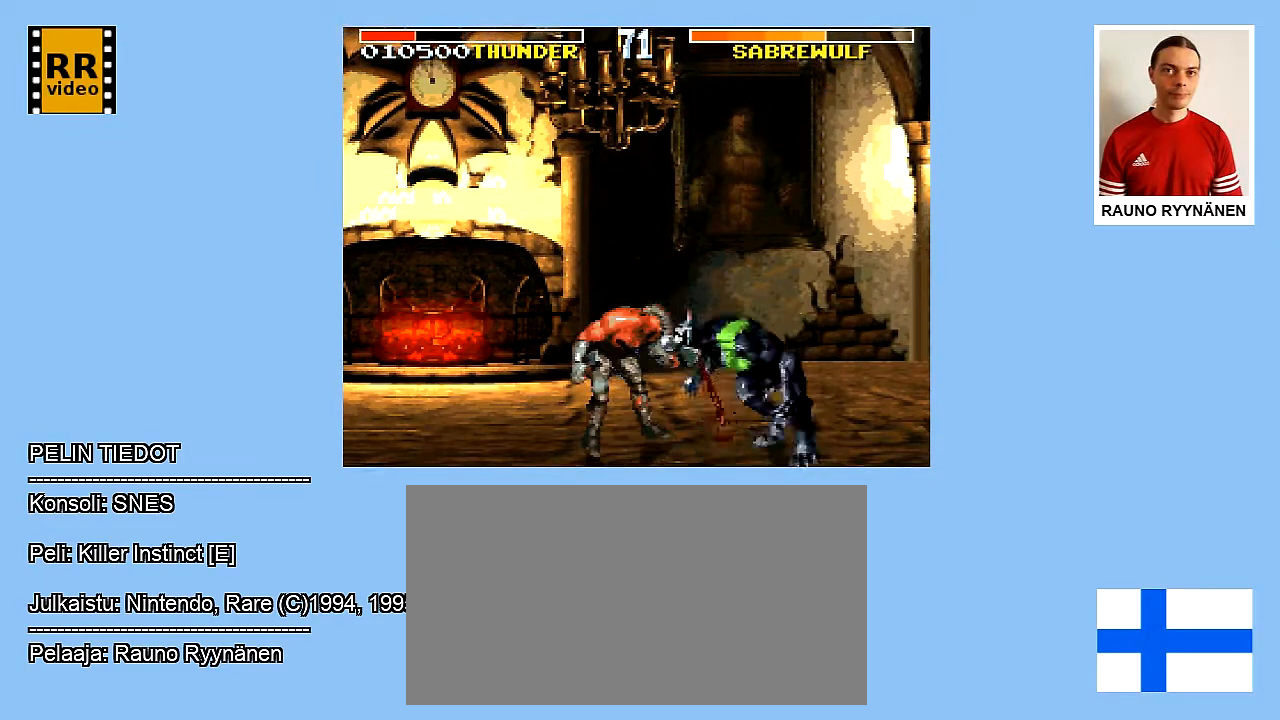
{"buttons": ["DPAD_DOWN"], "events": [[67, "A", "up"], [133, "A", "down"], [267, "A", "up"], [333, "A", "down"], [483, "A", "up"]]}
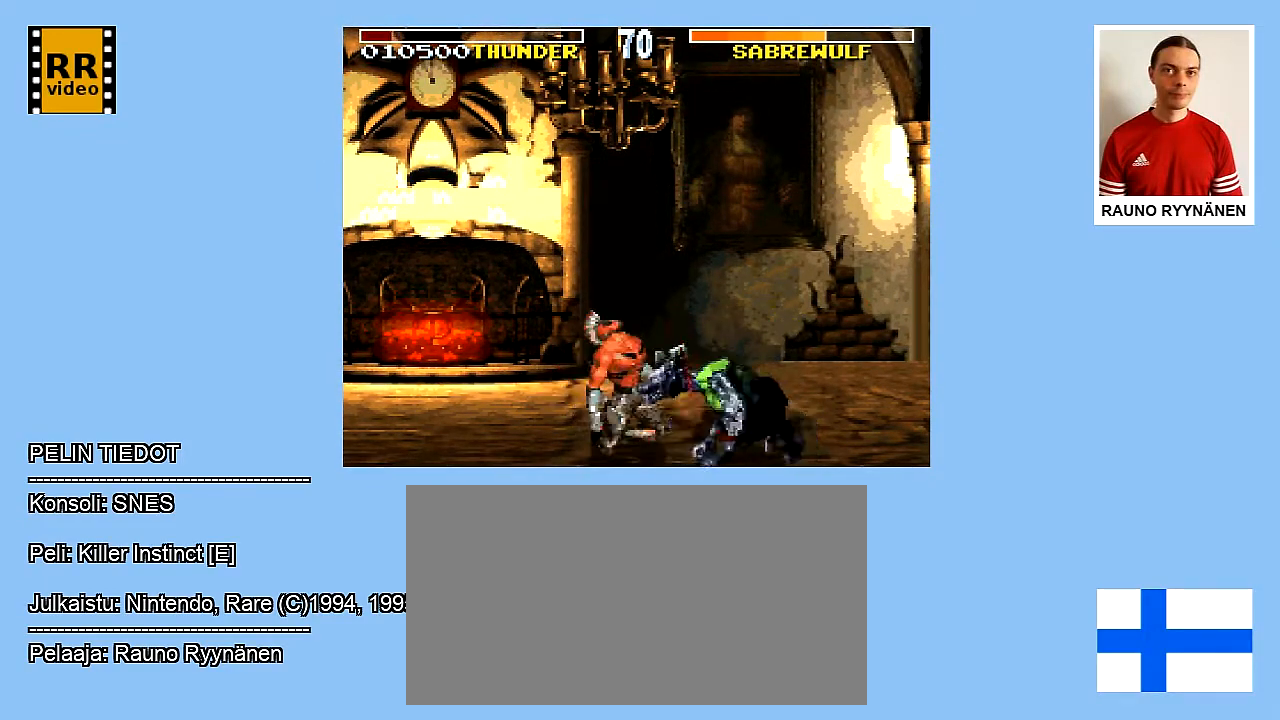
{"buttons": ["DPAD_DOWN"], "events": [[50, "A", "down"], [133, "A", "up"], [217, "A", "down"], [300, "A", "up"], [367, "A", "down"], [500, "A", "up"]]}
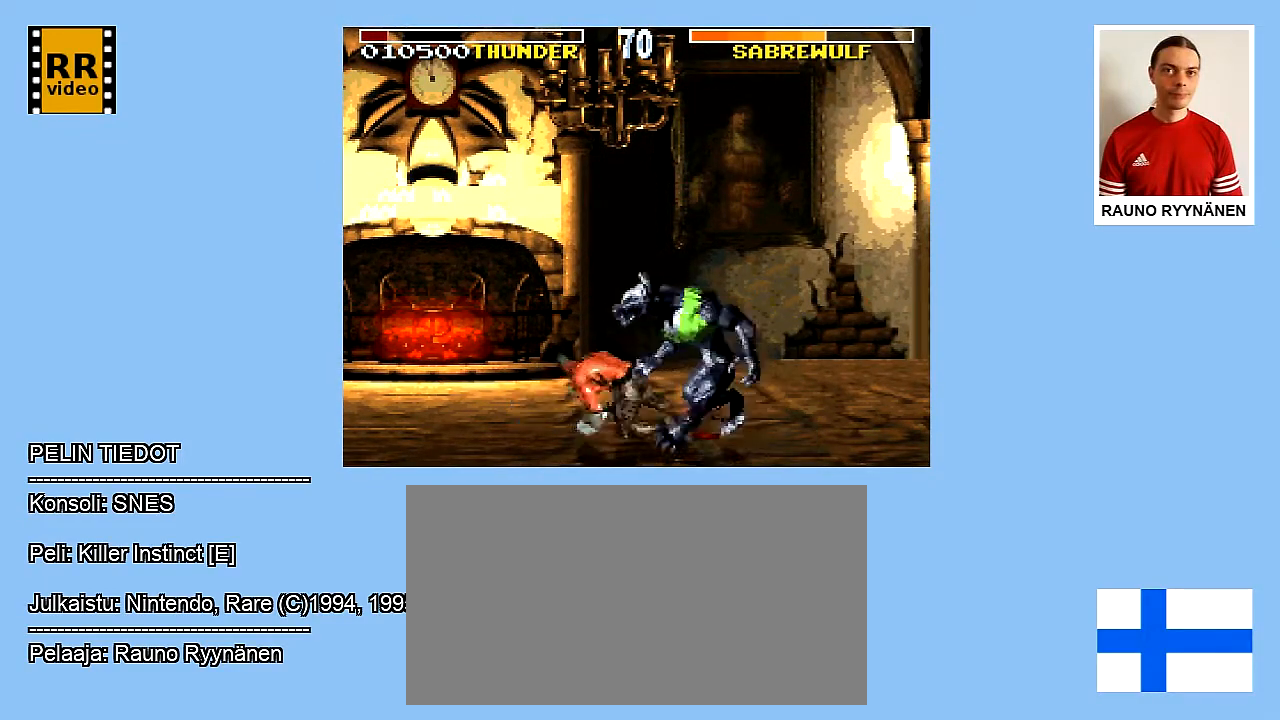
{"buttons": ["DPAD_DOWN"], "events": [[33, "A", "down"], [167, "A", "up"], [233, "A", "down"], [350, "A", "up"], [417, "A", "down"], [500, "A", "up"]]}
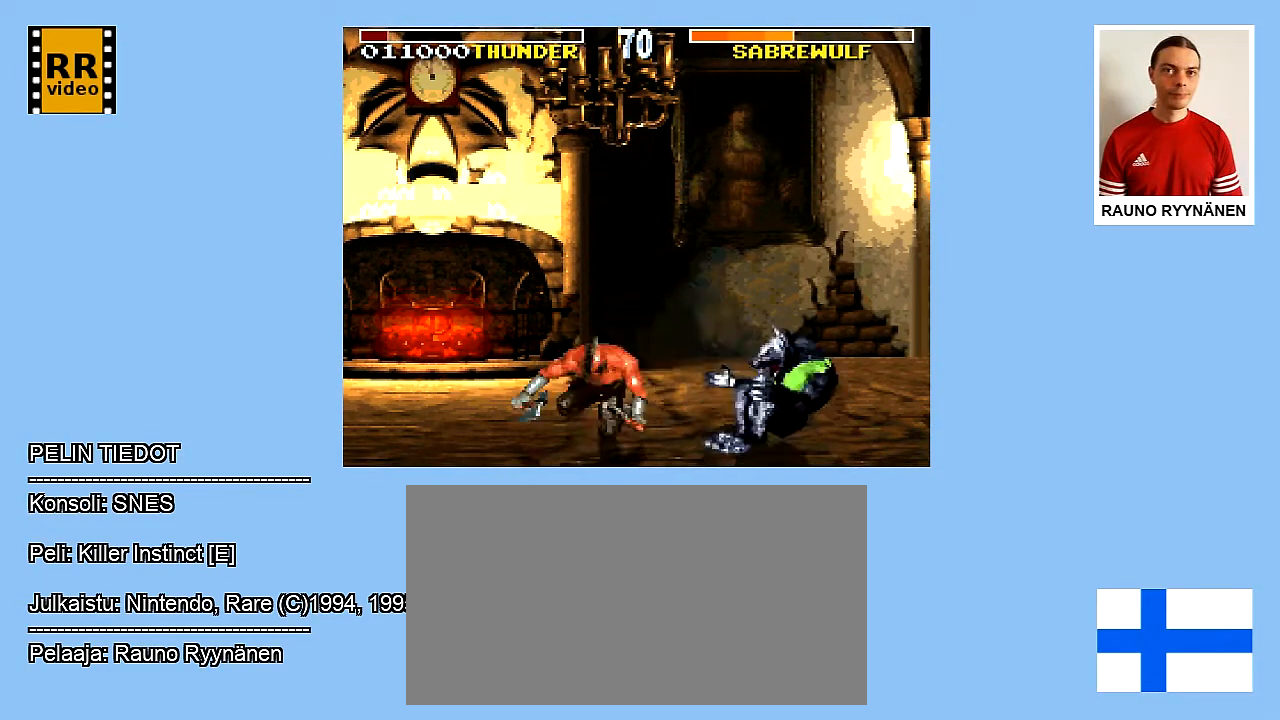
{"buttons": ["A", "DPAD_DOWN"], "events": [[83, "A", "down"], [150, "A", "up"], [233, "A", "down"], [333, "A", "up"], [400, "A", "down"]]}
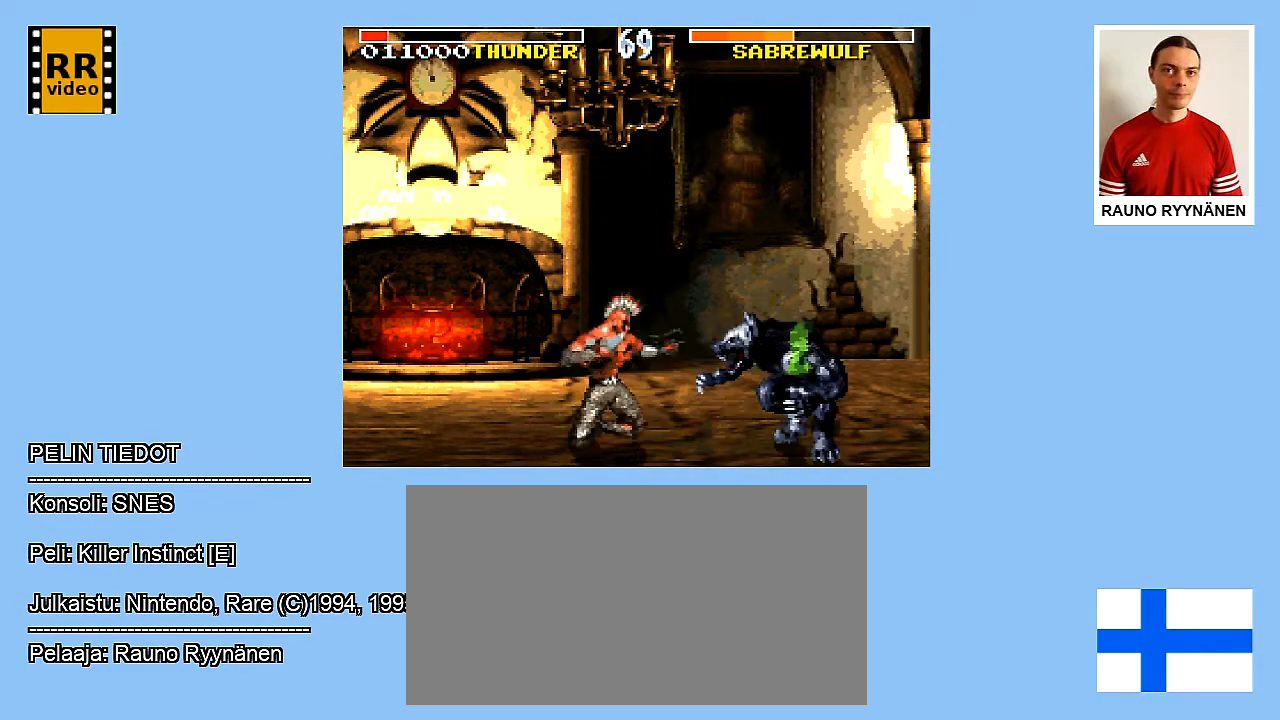
{"buttons": ["A", "DPAD_DOWN"], "events": [[17, "A", "up"], [100, "A", "down"], [383, "A", "up"], [433, "A", "down"]]}
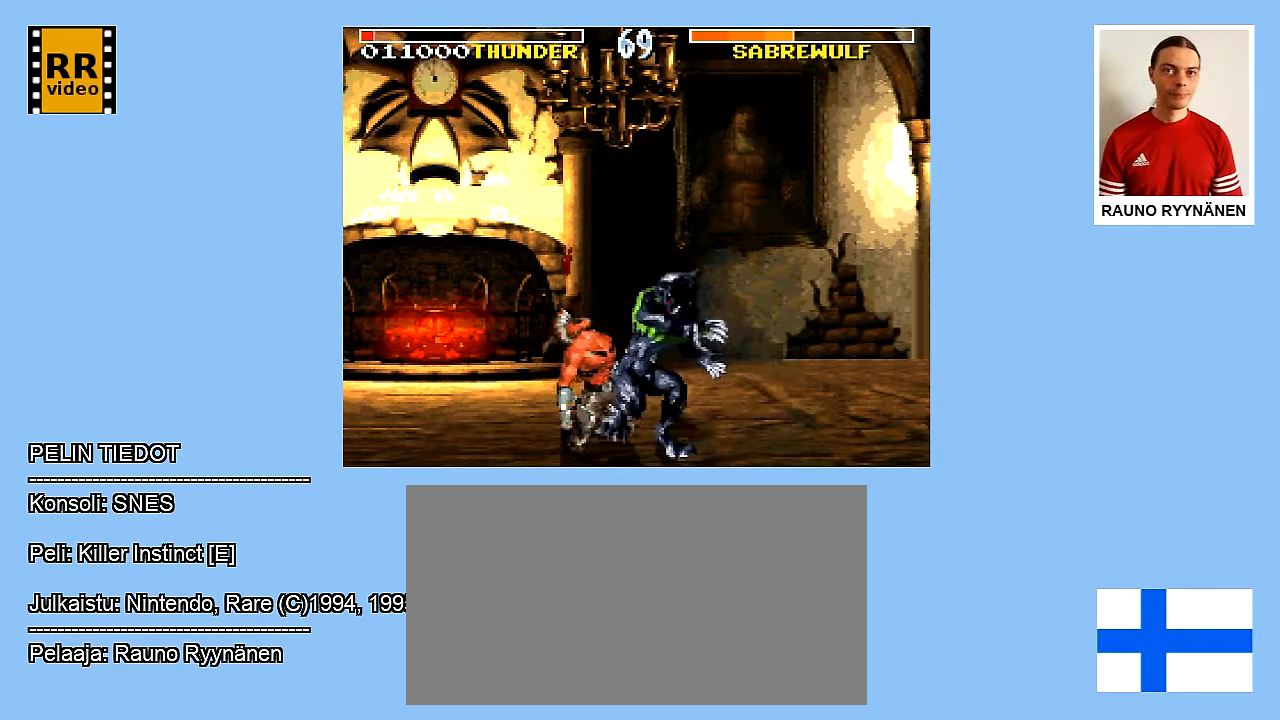
{"buttons": ["A", "DPAD_DOWN"], "events": [[33, "A", "up"], [83, "A", "down"], [200, "A", "up"], [283, "A", "down"], [367, "A", "up"], [433, "A", "down"]]}
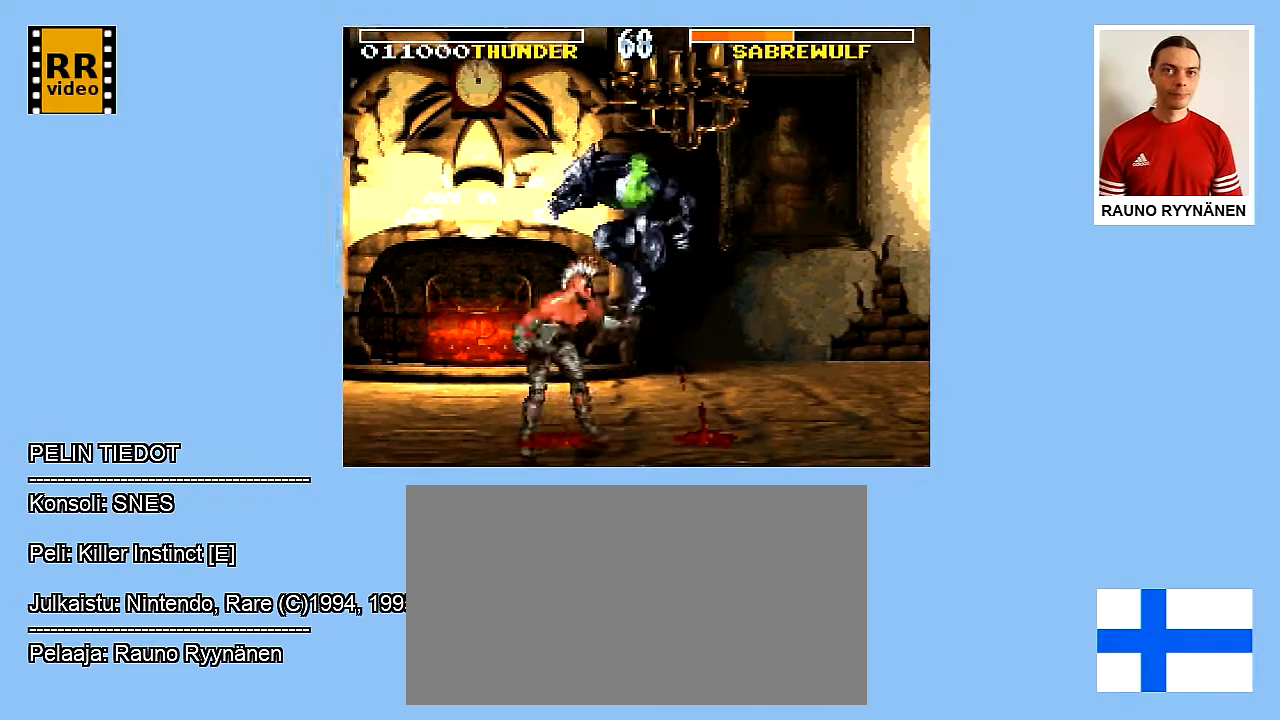
{"buttons": ["DPAD_UP", "DPAD_RIGHT"], "events": [[17, "A", "up"], [100, "DPAD_RIGHT", "down"], [117, "Y", "down"], [167, "DPAD_DOWN", "up"], [183, "DPAD_UP", "down"], [483, "Y", "up"]]}
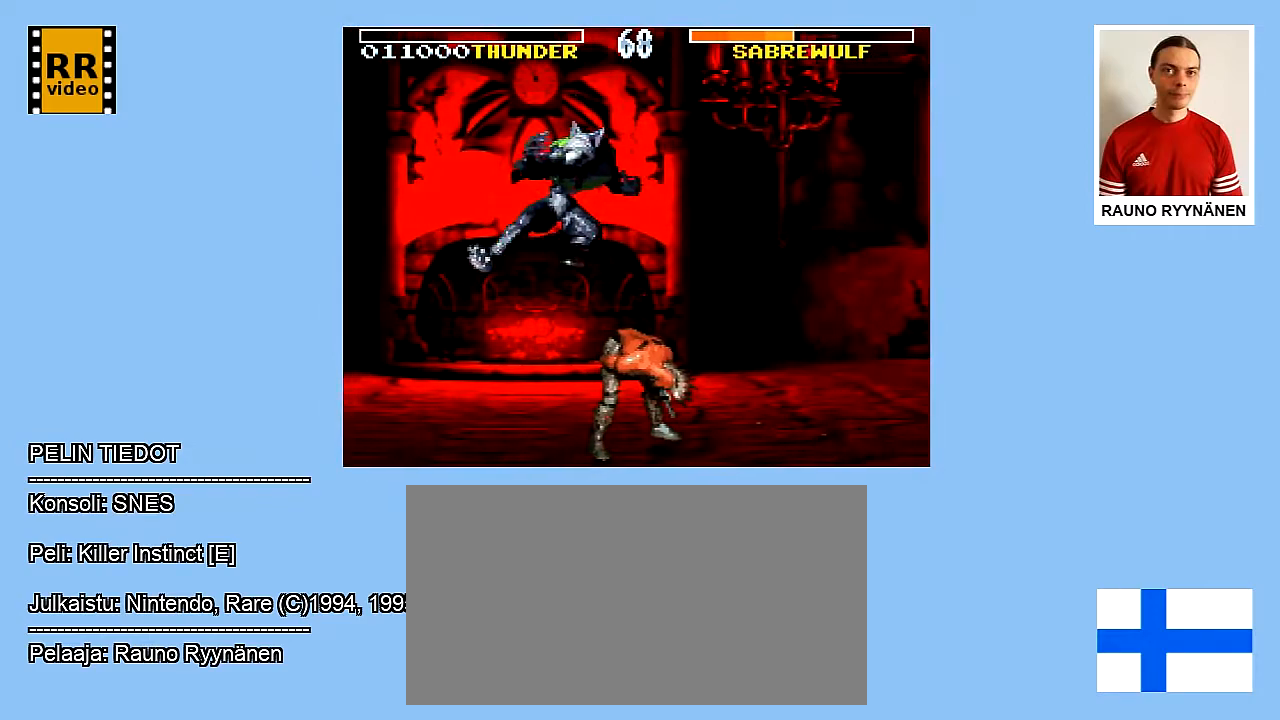
{"buttons": ["Y"], "events": [[67, "Y", "down"], [200, "DPAD_RIGHT", "up"], [200, "DPAD_UP", "up"], [217, "Y", "up"], [367, "Y", "down"]]}
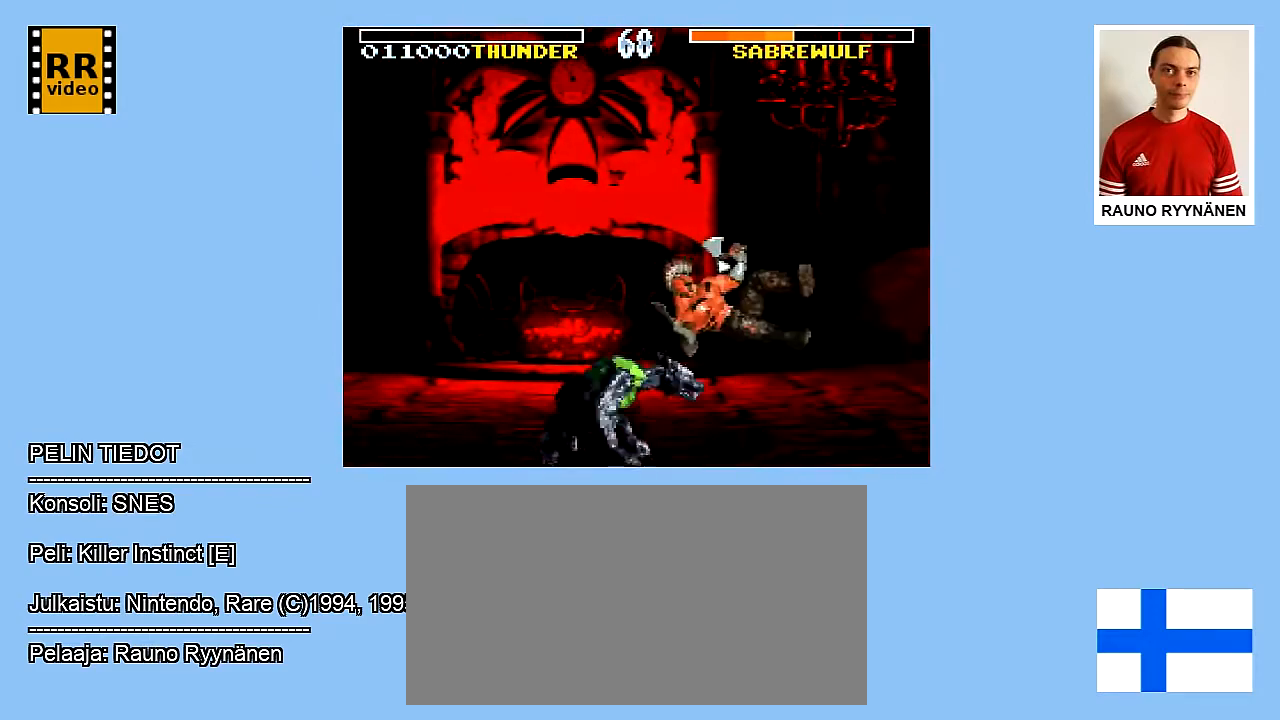
{"buttons": [], "events": [[50, "Y", "up"]]}
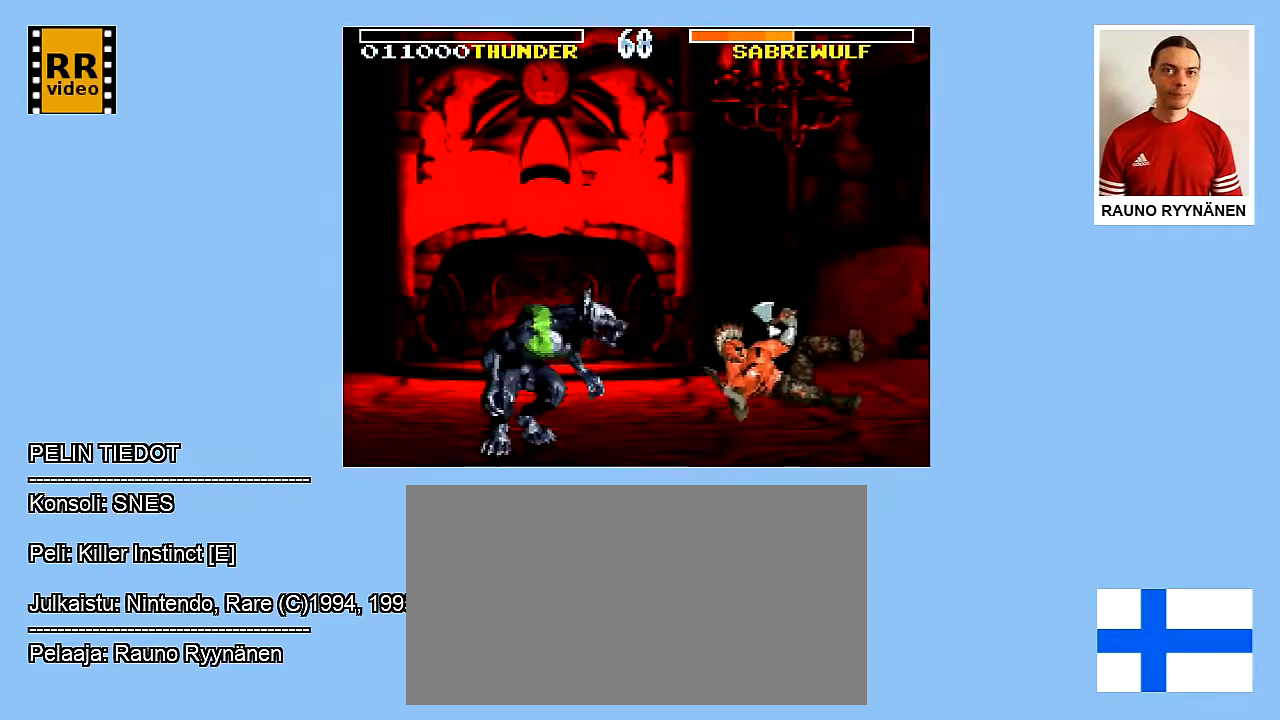
{"buttons": [], "events": []}
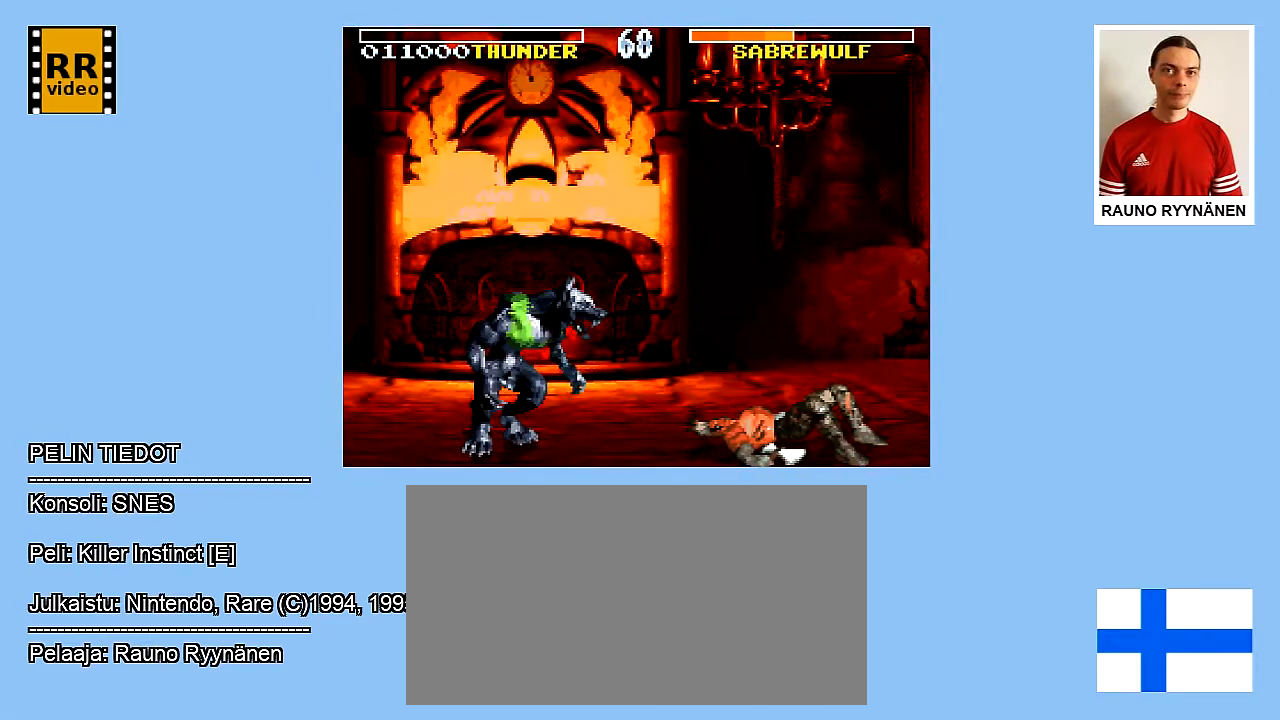
{"buttons": [], "events": []}
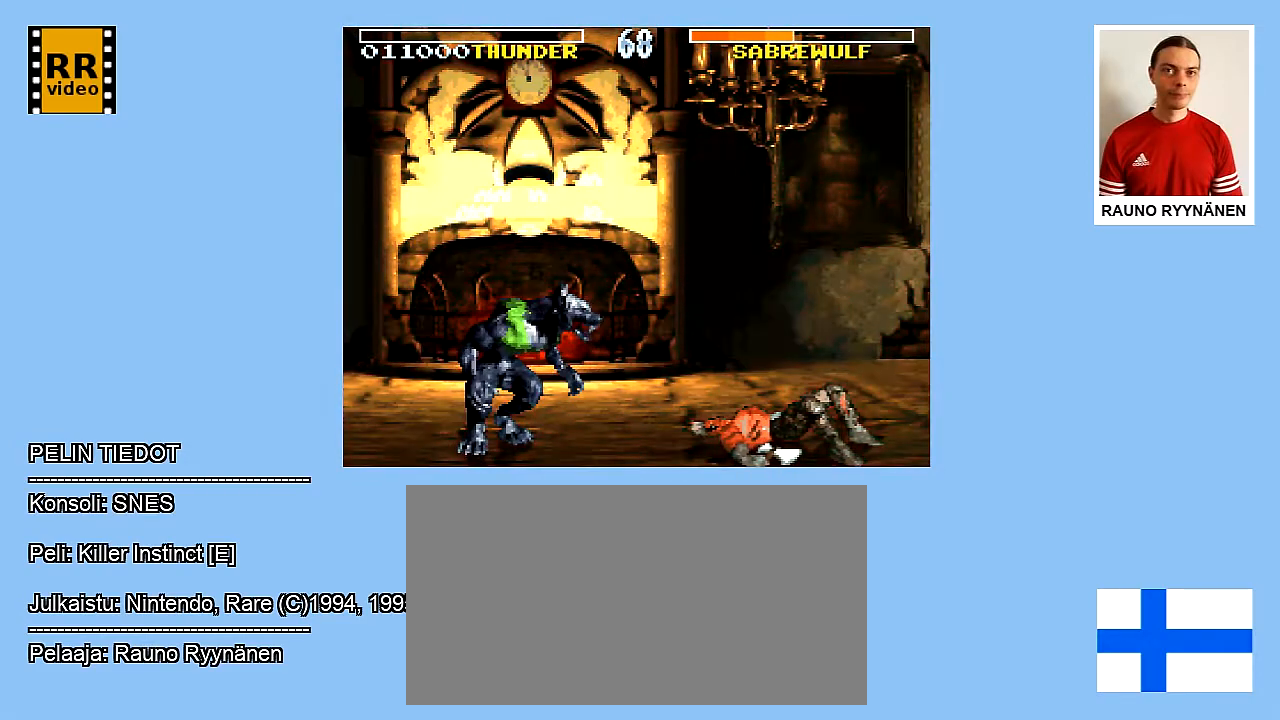
{"buttons": ["Y"], "events": [[217, "Y", "down"], [400, "Y", "up"], [467, "Y", "down"]]}
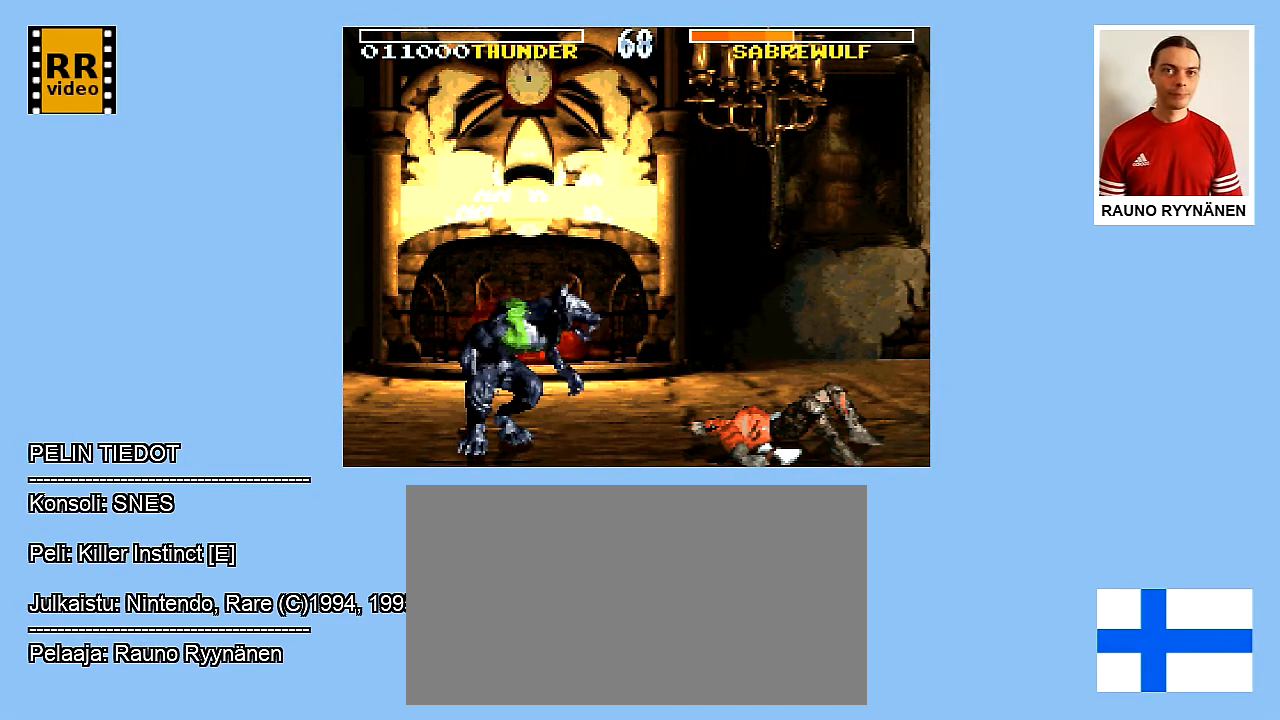
{"buttons": ["Y"], "events": [[150, "Y", "up"], [200, "Y", "down"], [417, "Y", "up"], [467, "Y", "down"]]}
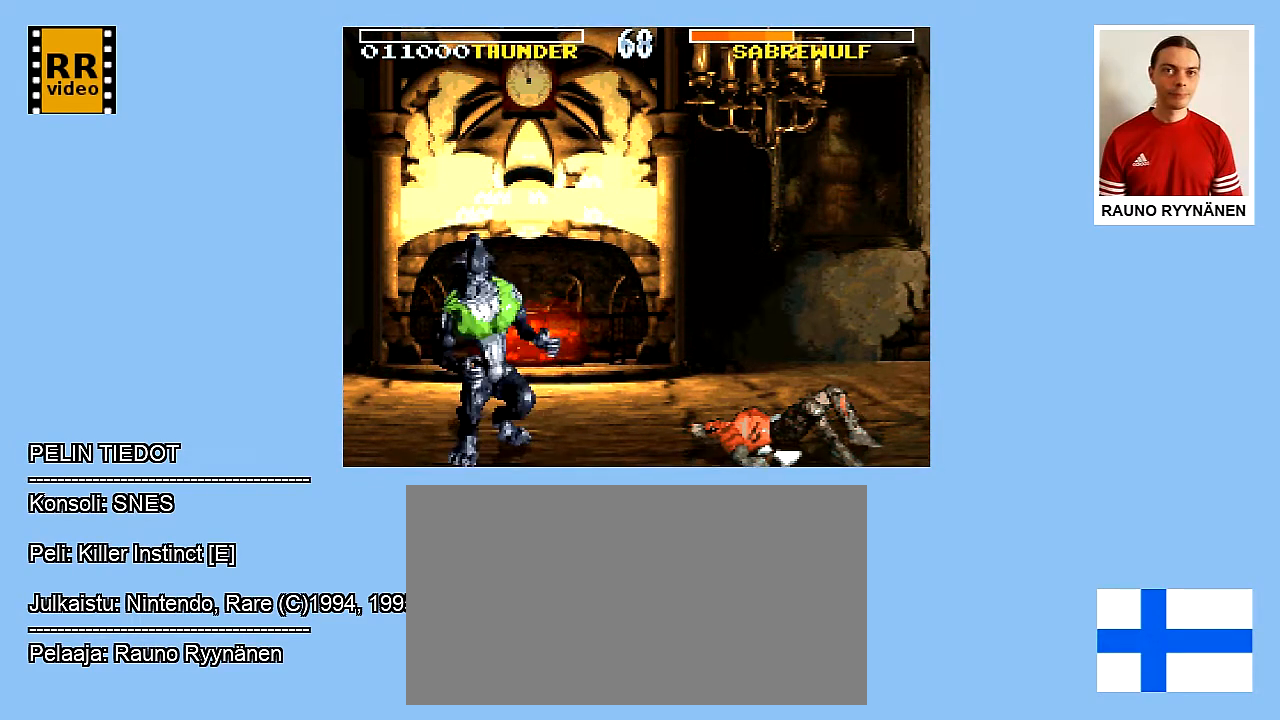
{"buttons": [], "events": [[133, "Y", "up"], [167, "DPAD_LEFT", "down"], [217, "Y", "down"], [400, "Y", "up"], [417, "DPAD_LEFT", "up"]]}